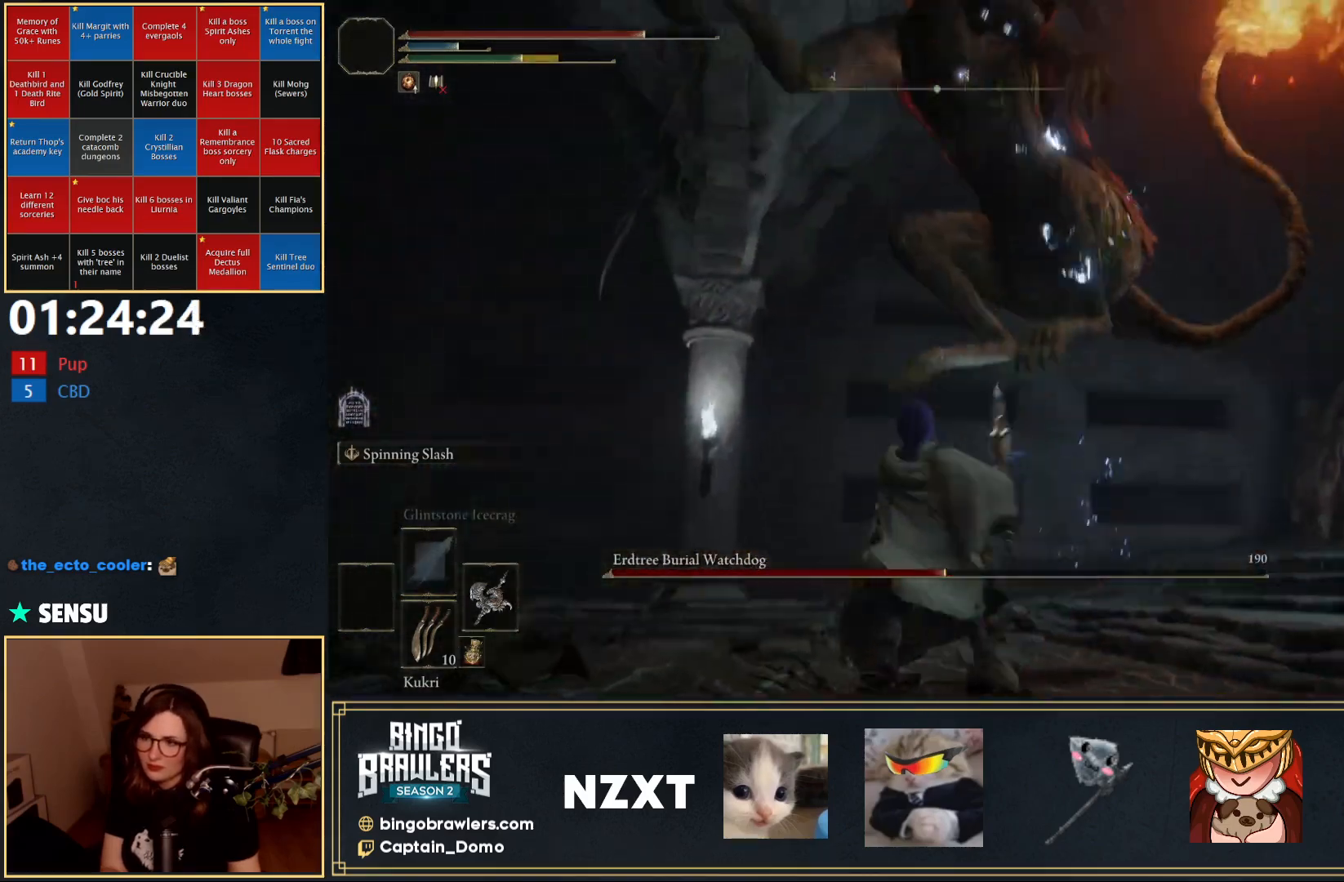
Gameplay with a controller (Xbox layout); each line is a JSON object with the inputs held at the frame after it. "events" lists button and stick changes between this image and that frame as [ms after this image, input, new state], when the widget could be followed in between.
{"buttons": [], "left_stick": "down-right", "right_stick": "center", "events": [[67, "left_stick", "down-right"]]}
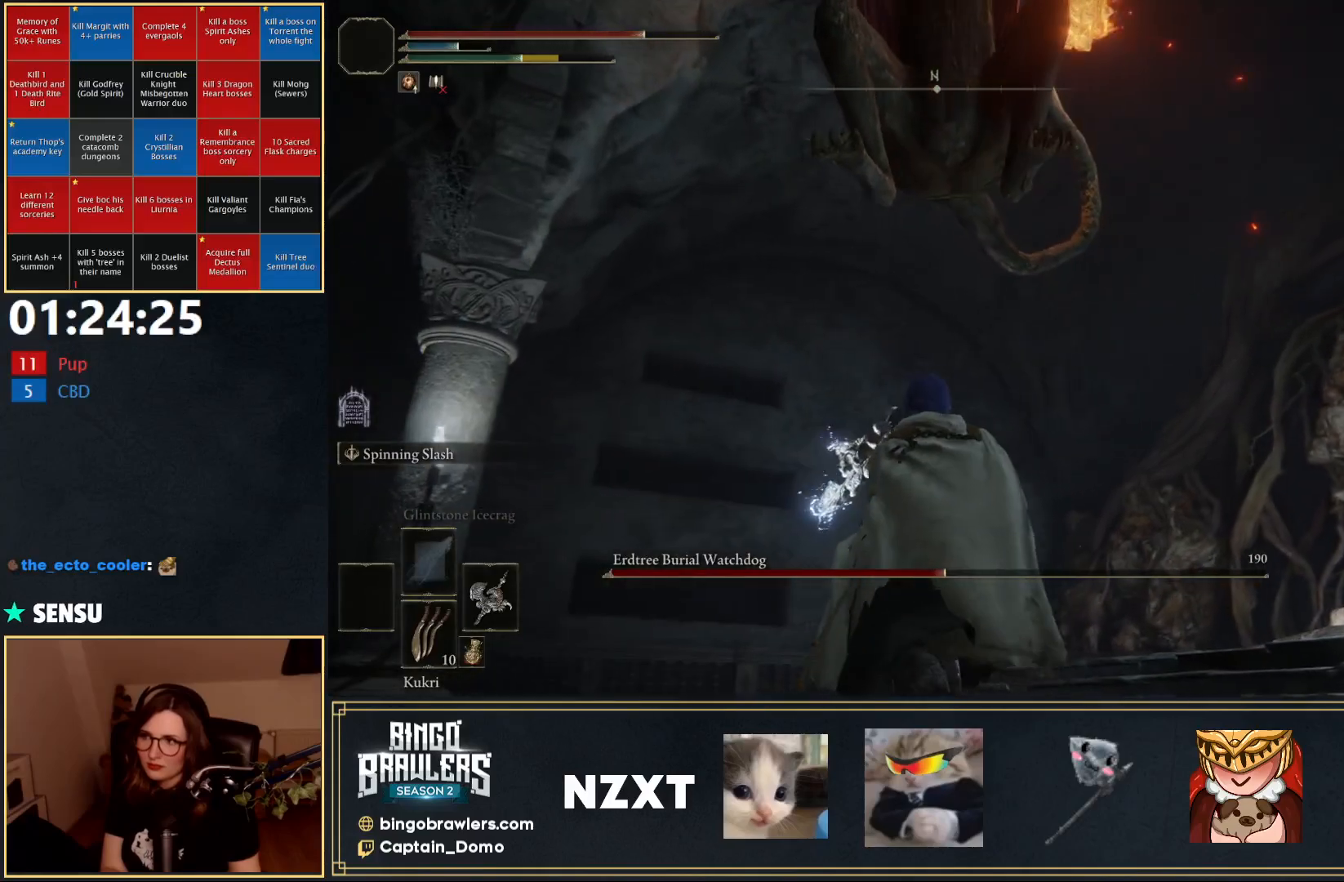
{"buttons": [], "left_stick": "up", "right_stick": "center", "events": [[167, "B", "down"], [267, "B", "up"], [300, "left_stick", "up-right"], [350, "left_stick", "up"]]}
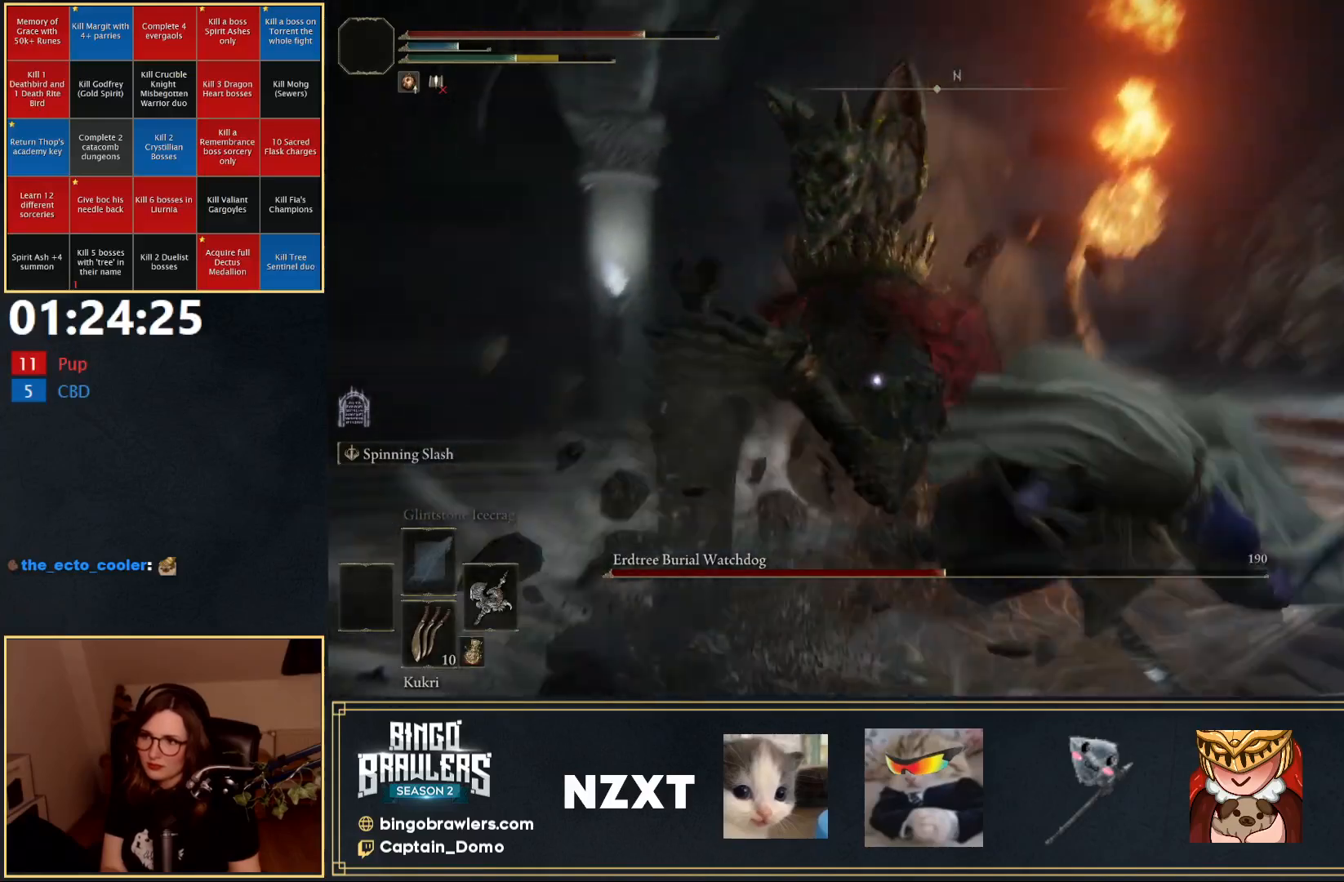
{"buttons": [], "left_stick": "up", "right_stick": "center", "events": []}
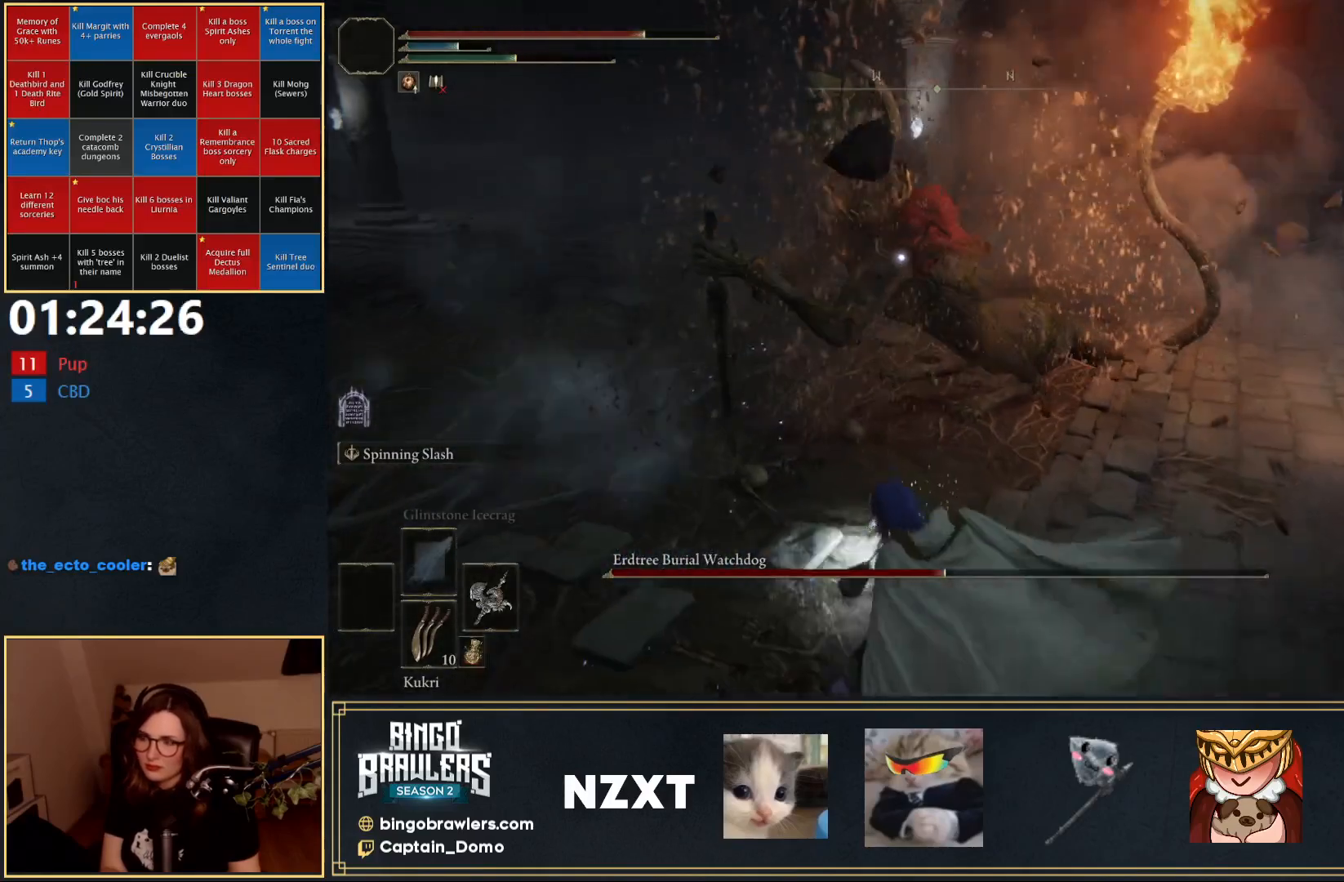
{"buttons": [], "left_stick": "up", "right_stick": "center", "events": [[233, "R1", "down"], [317, "R1", "up"]]}
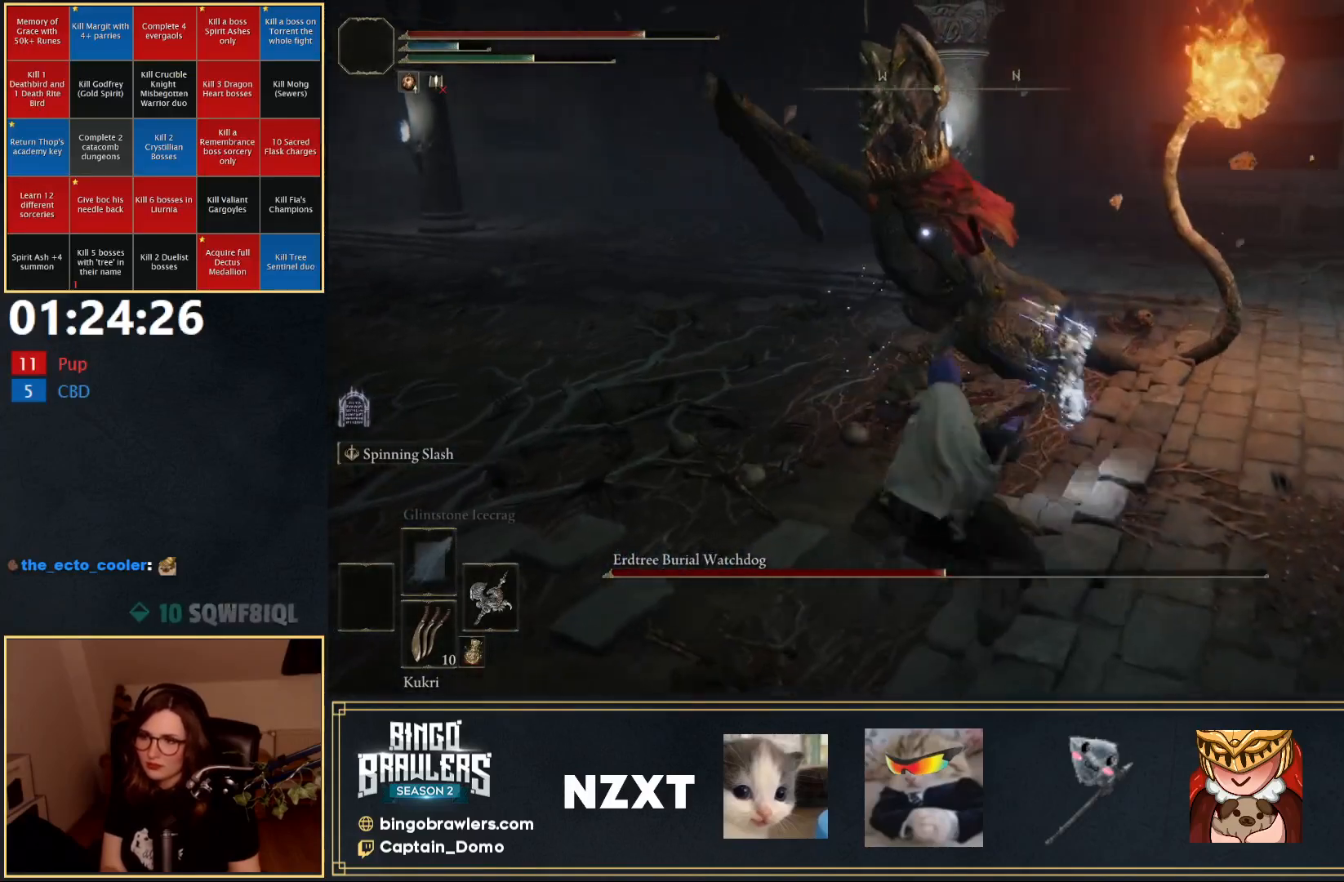
{"buttons": [], "left_stick": "up-right", "right_stick": "center", "events": [[17, "left_stick", "up-right"]]}
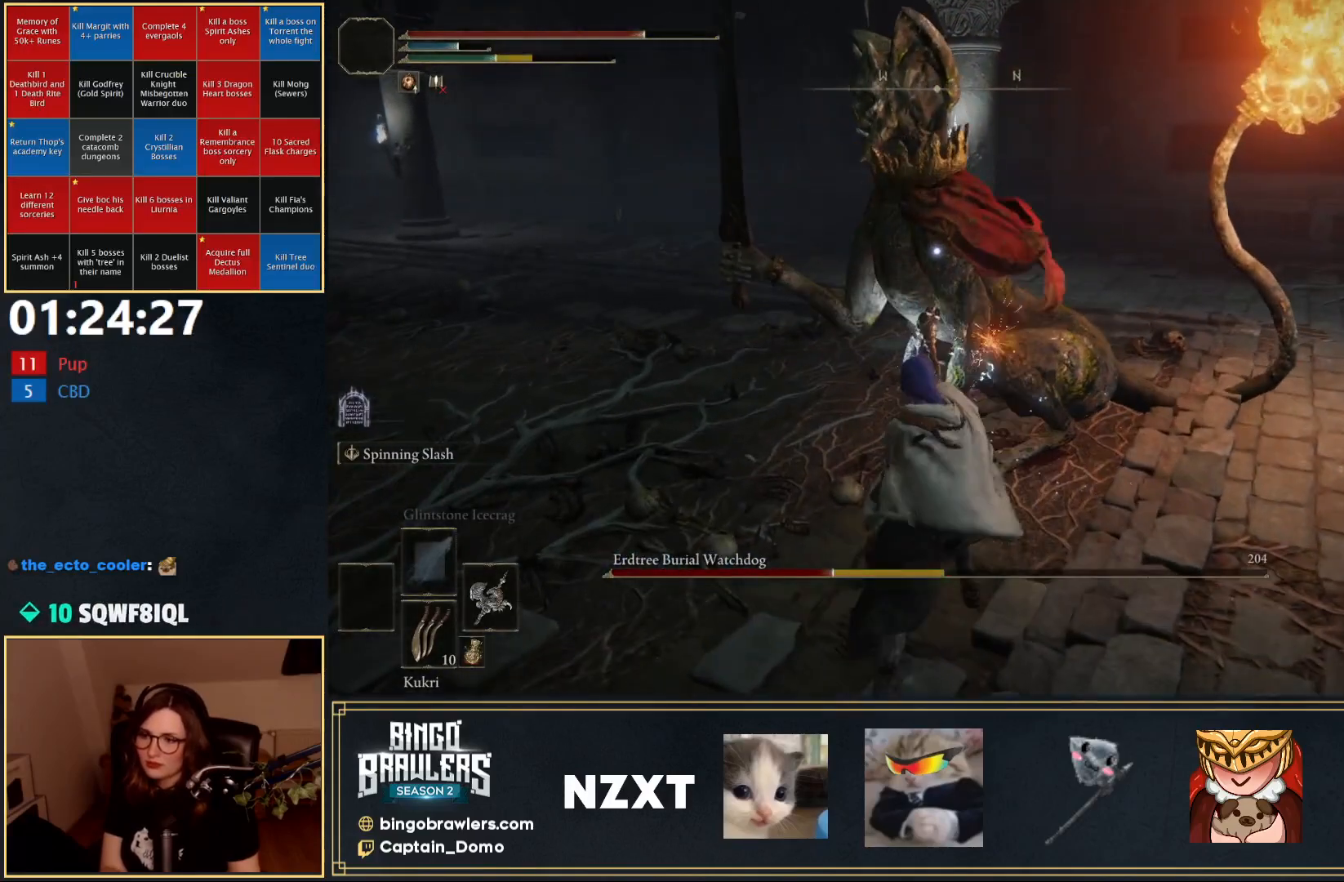
{"buttons": [], "left_stick": "up", "right_stick": "center", "events": [[67, "R1", "down"], [167, "R1", "up"], [350, "left_stick", "up"]]}
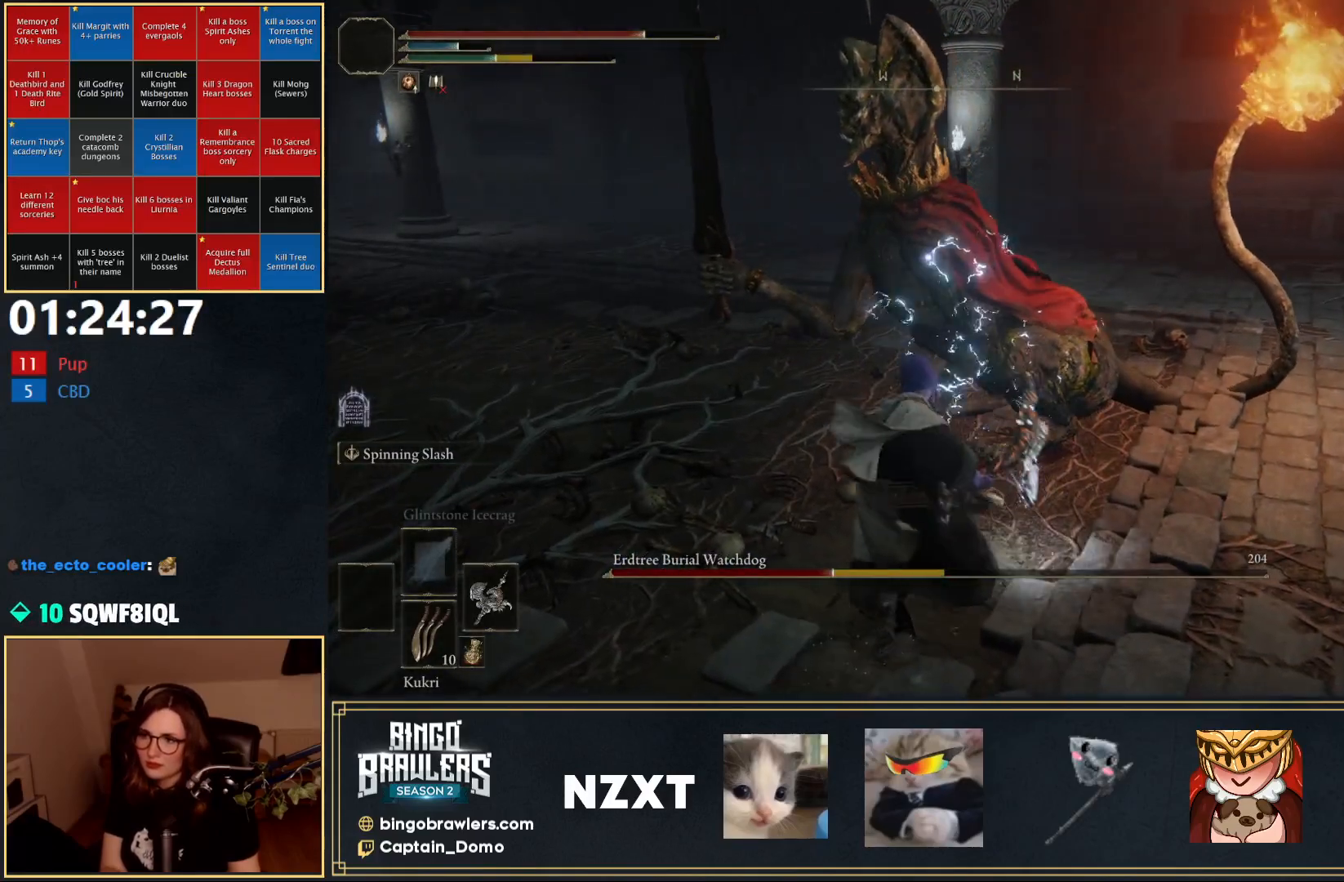
{"buttons": [], "left_stick": "up-right", "right_stick": "center", "events": [[367, "left_stick", "up-right"]]}
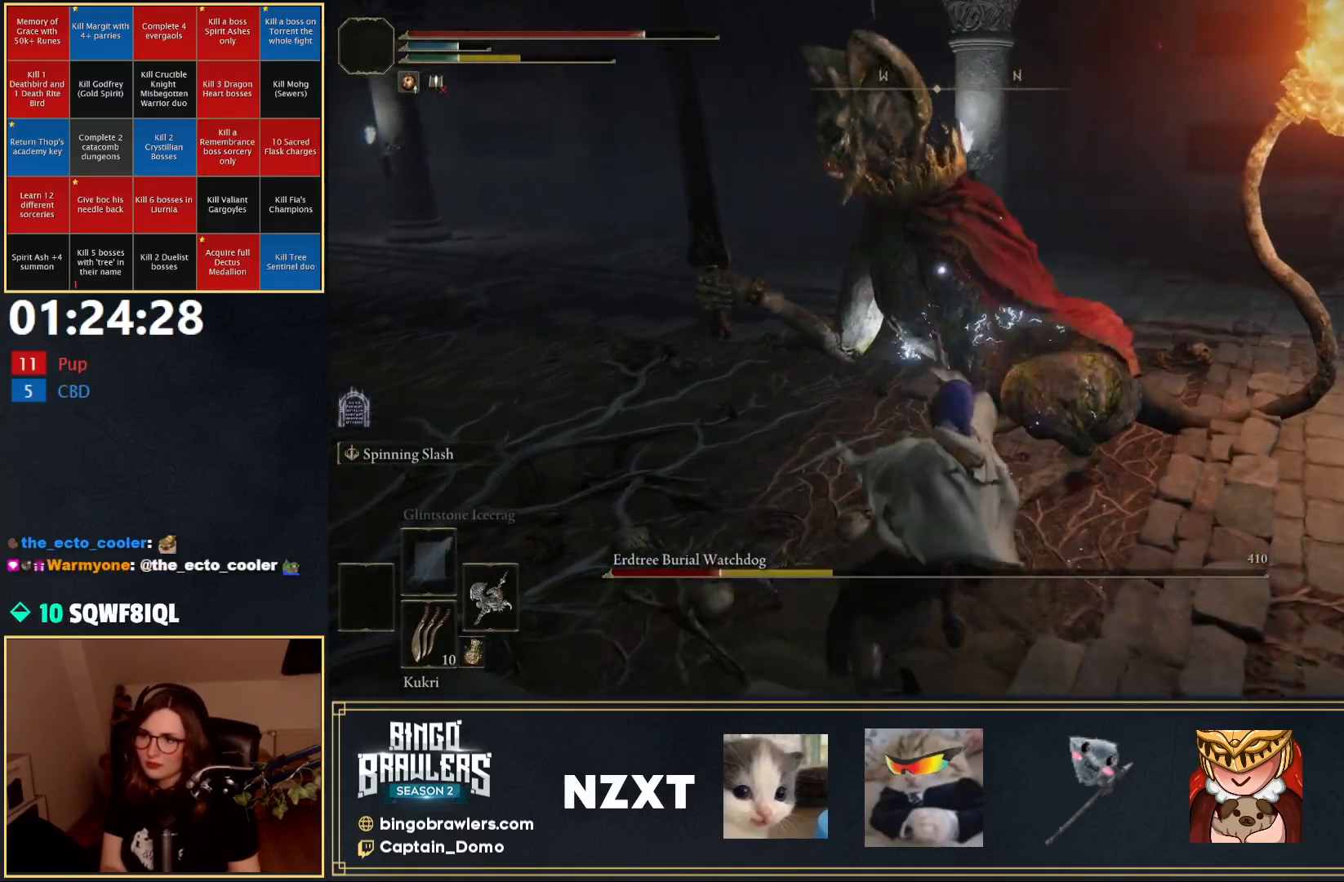
{"buttons": [], "left_stick": "up-right", "right_stick": "center", "events": [[33, "R1", "down"], [133, "R1", "up"]]}
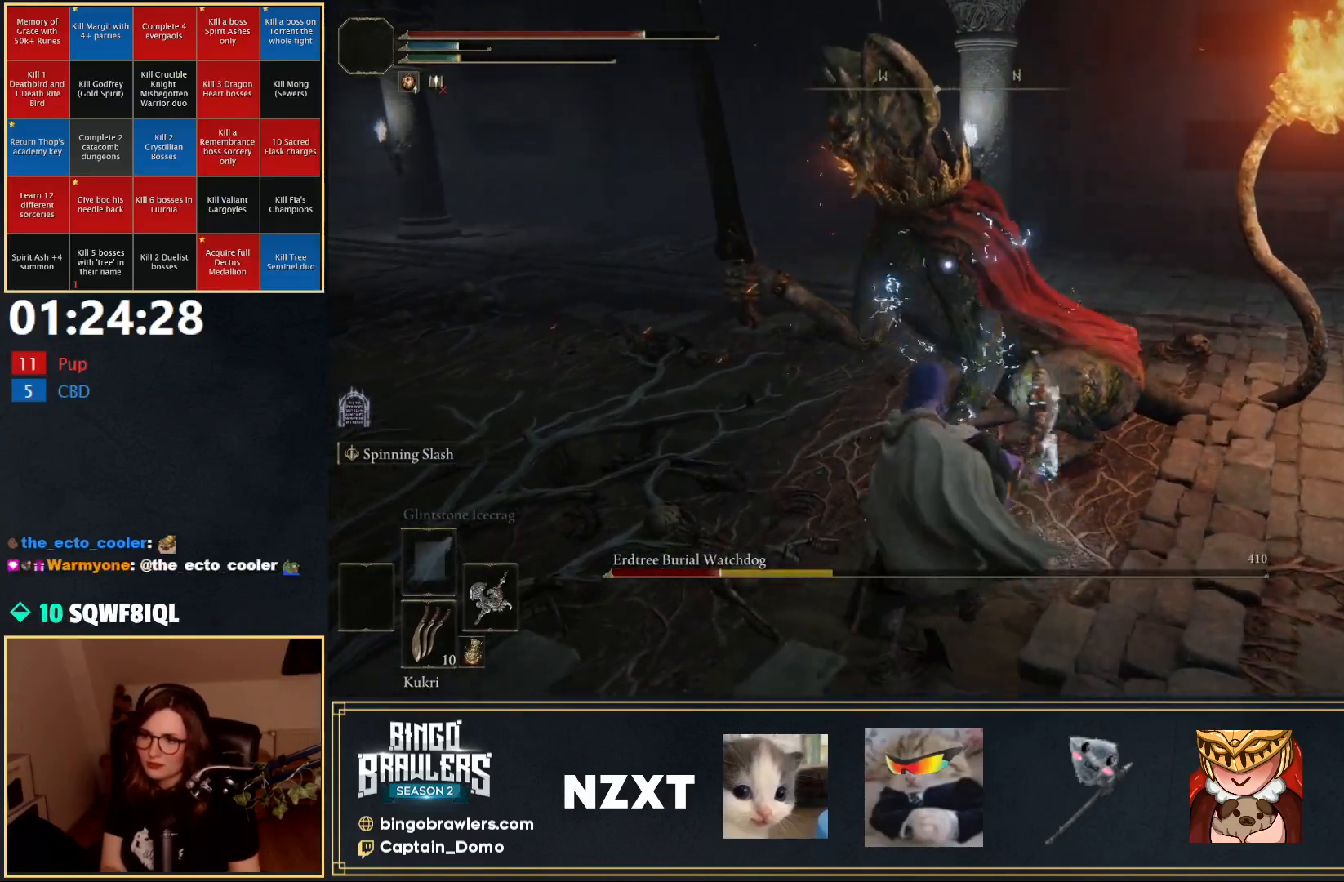
{"buttons": [], "left_stick": "right", "right_stick": "center", "events": [[167, "left_stick", "center"], [267, "left_stick", "right"]]}
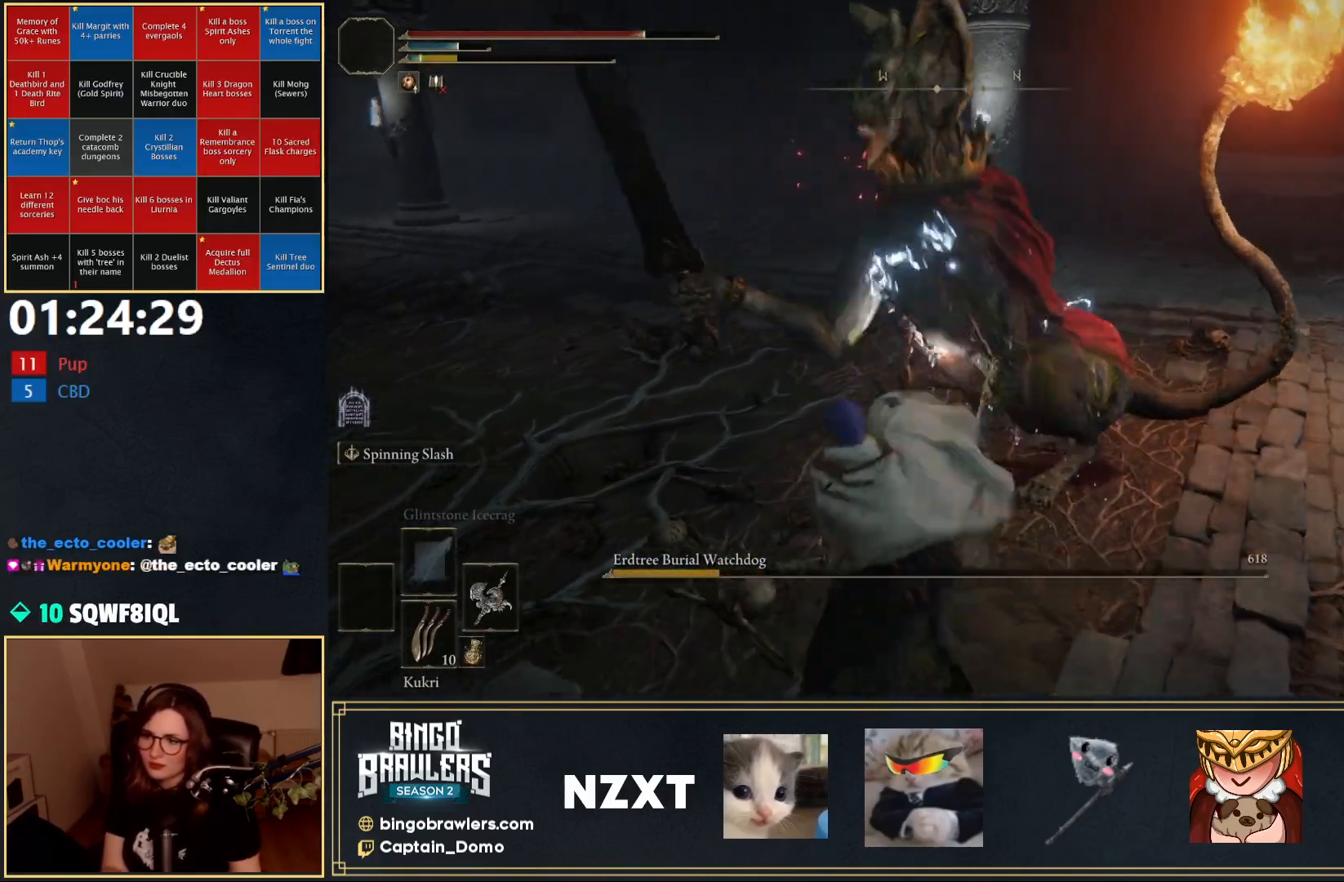
{"buttons": [], "left_stick": "right", "right_stick": "center", "events": []}
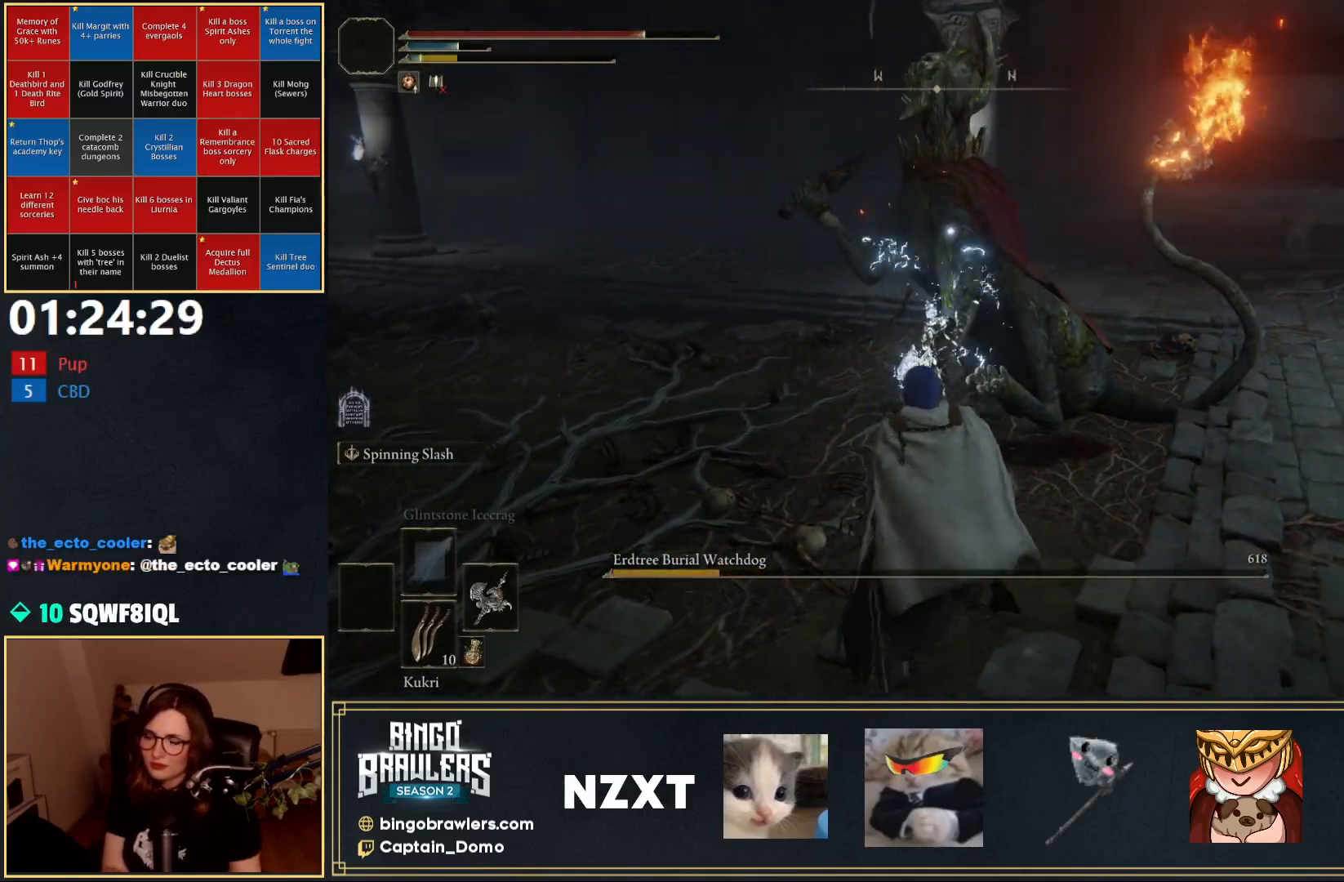
{"buttons": [], "left_stick": "center", "right_stick": "left", "events": [[33, "left_stick", "center"], [500, "right_stick", "left"]]}
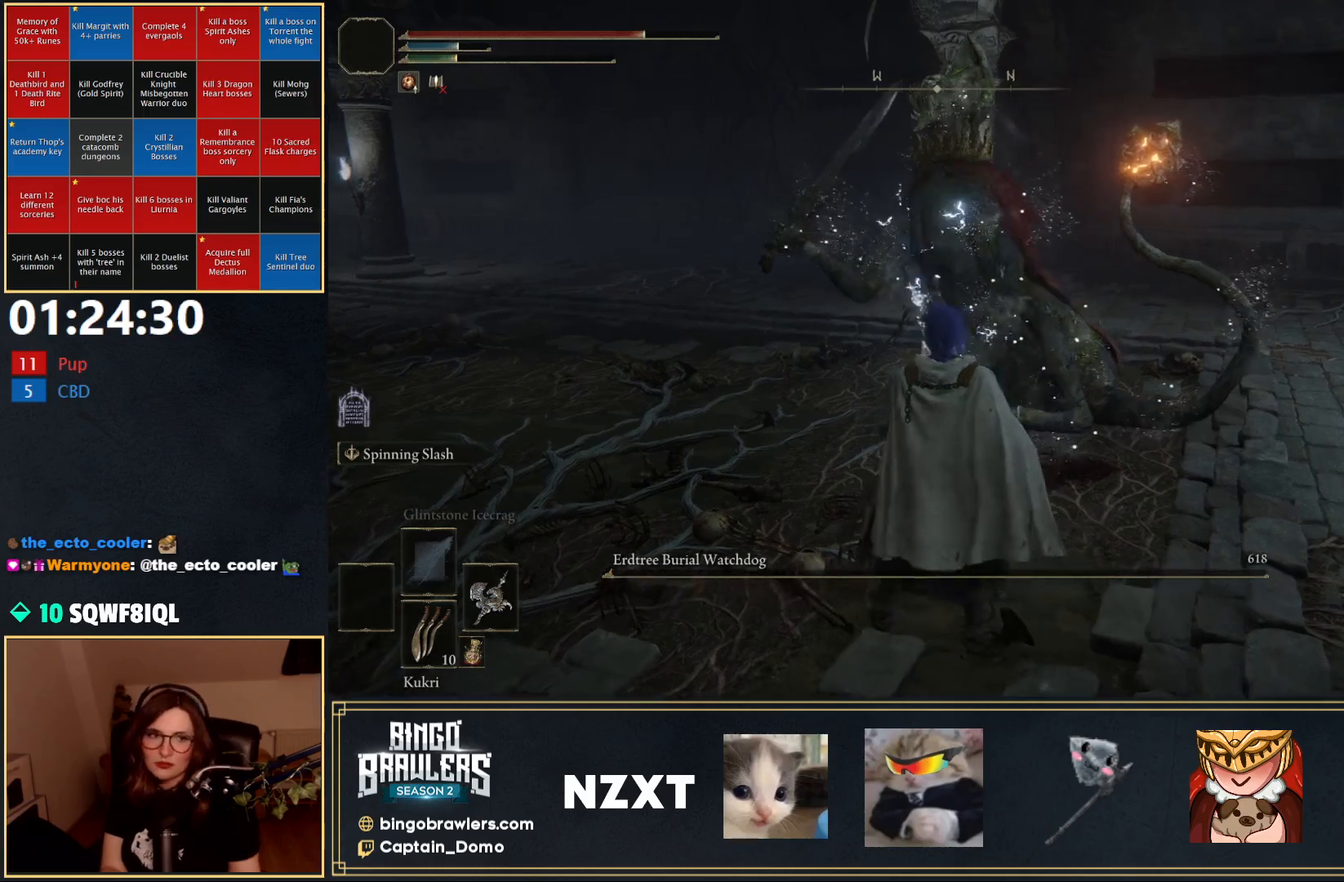
{"buttons": [], "left_stick": "up-left", "right_stick": "center", "events": [[50, "left_stick", "down-right"], [217, "left_stick", "down"], [283, "right_stick", "center"], [317, "left_stick", "down-left"], [467, "left_stick", "up-left"]]}
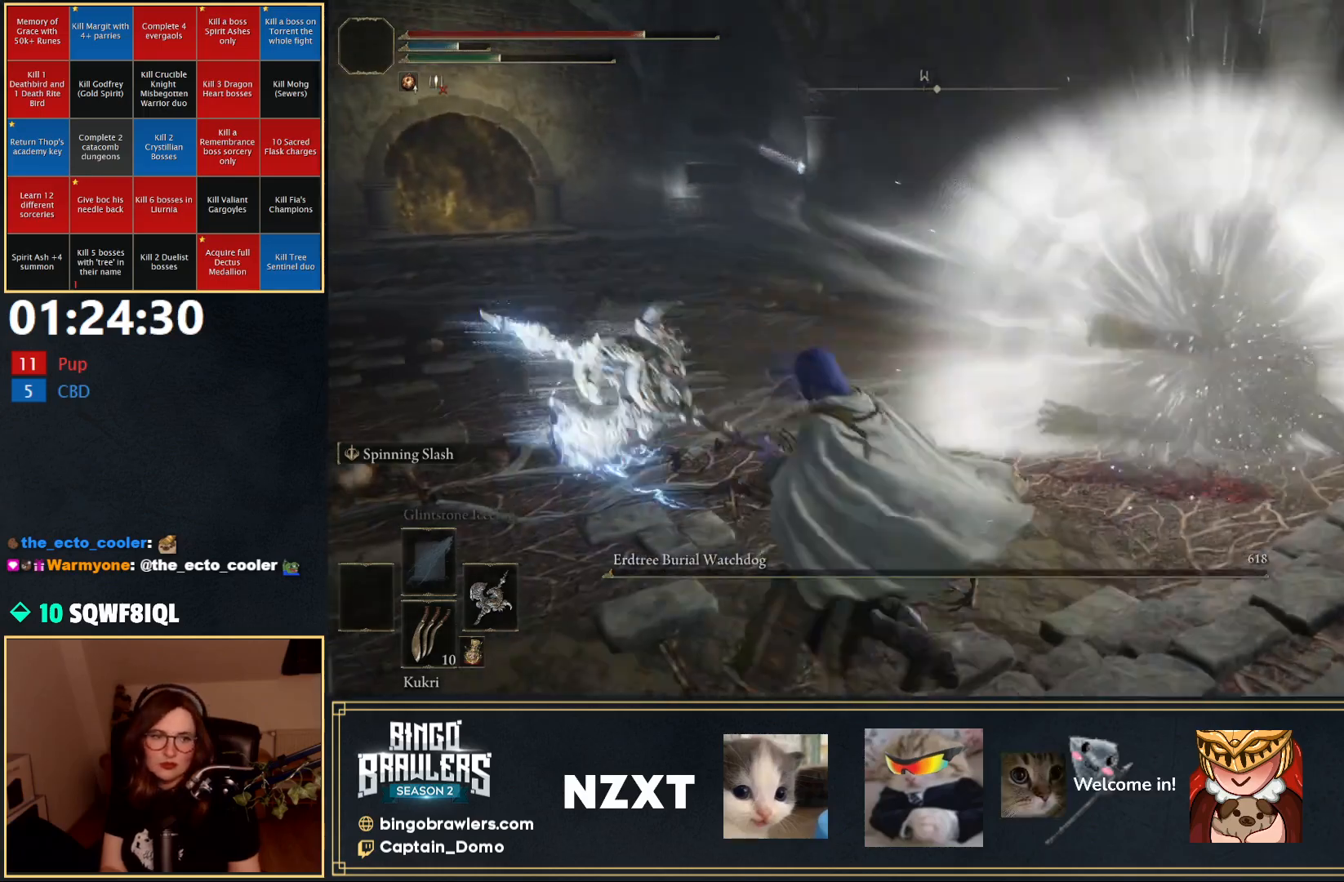
{"buttons": [], "left_stick": "up-left", "right_stick": "center", "events": [[100, "left_stick", "up-right"], [200, "left_stick", "down-right"], [317, "left_stick", "down-left"], [500, "left_stick", "up-left"]]}
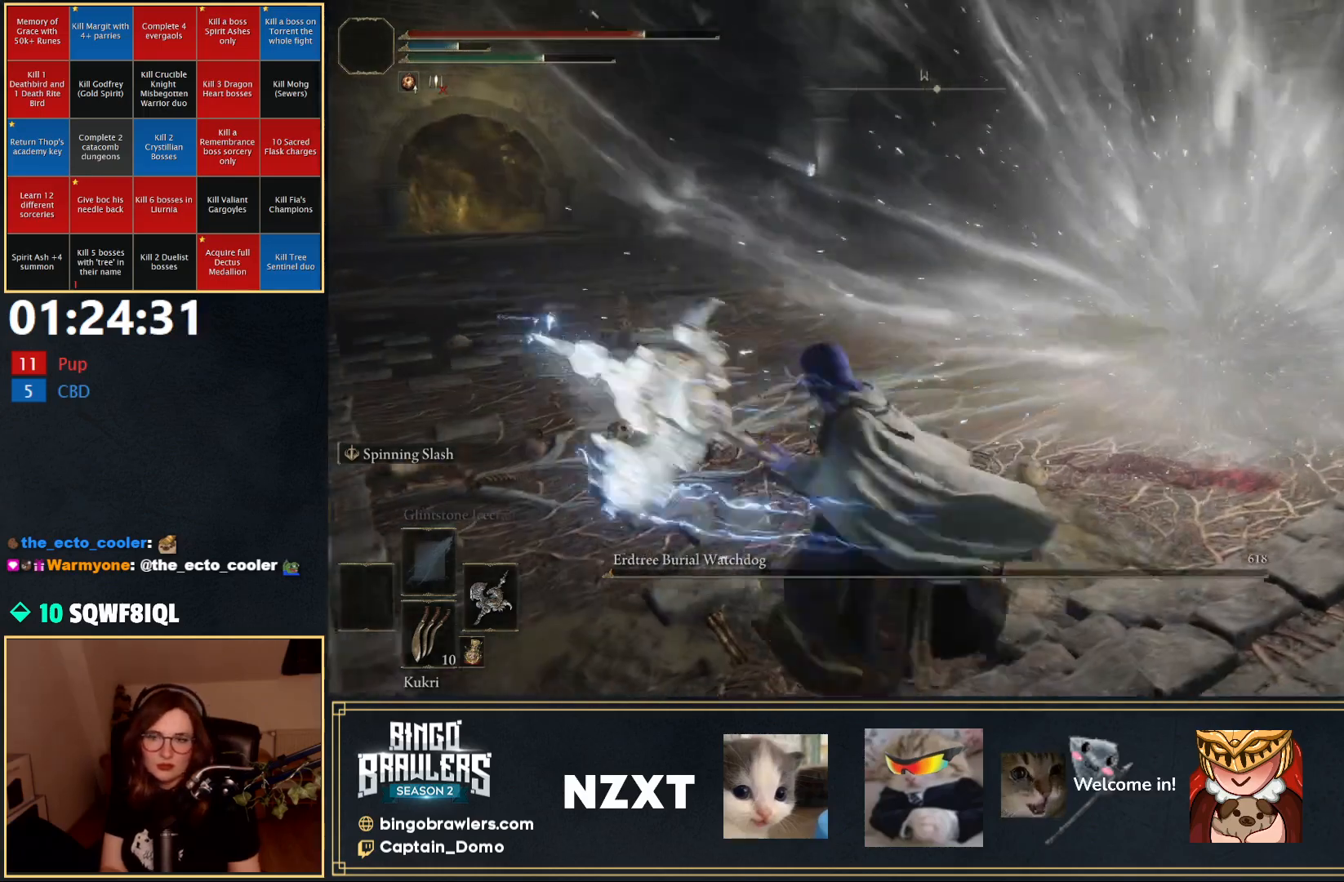
{"buttons": [], "left_stick": "center", "right_stick": "center", "events": [[83, "left_stick", "up-right"], [250, "left_stick", "down-right"], [300, "left_stick", "down"], [467, "left_stick", "center"]]}
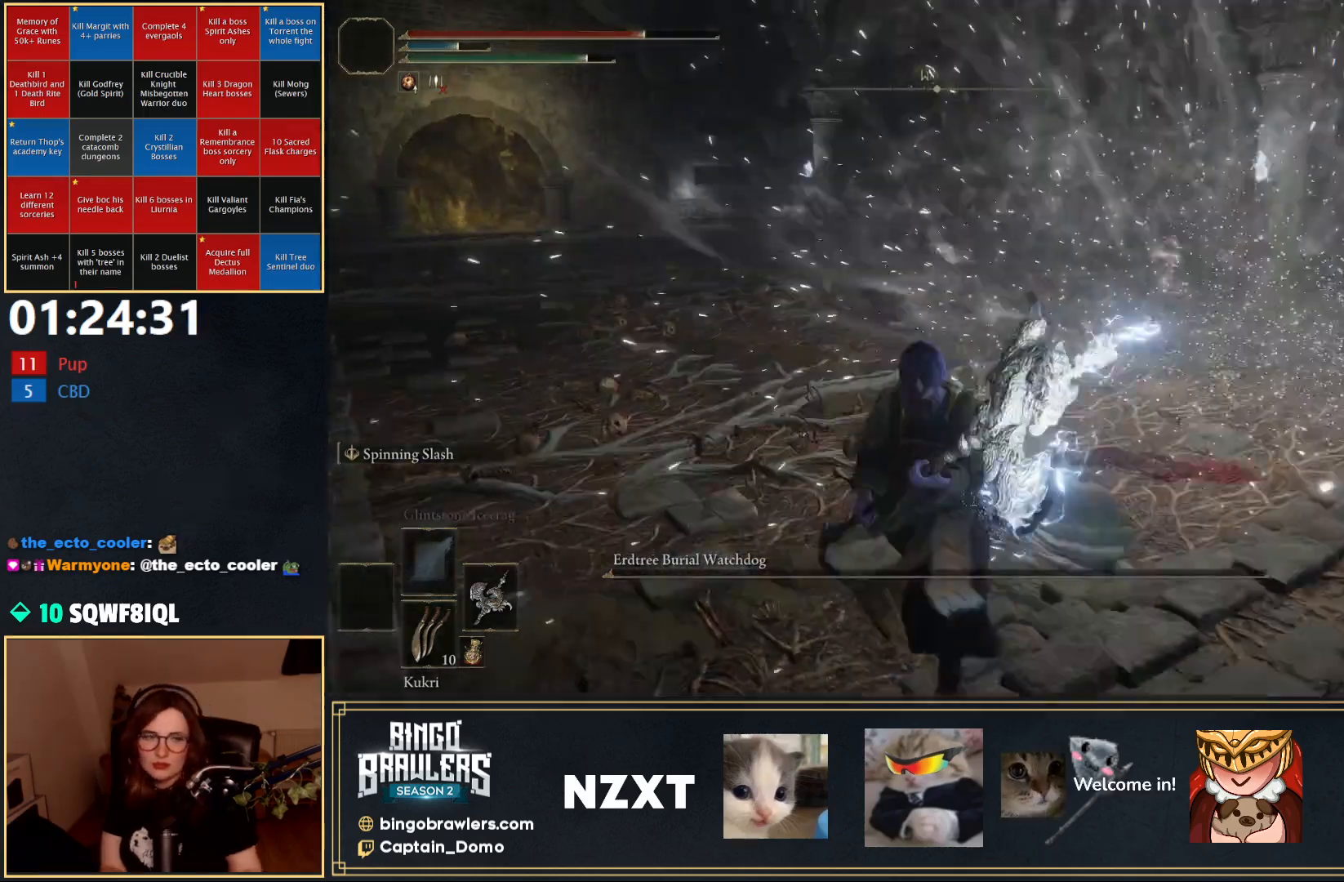
{"buttons": [], "left_stick": "center", "right_stick": "center", "events": []}
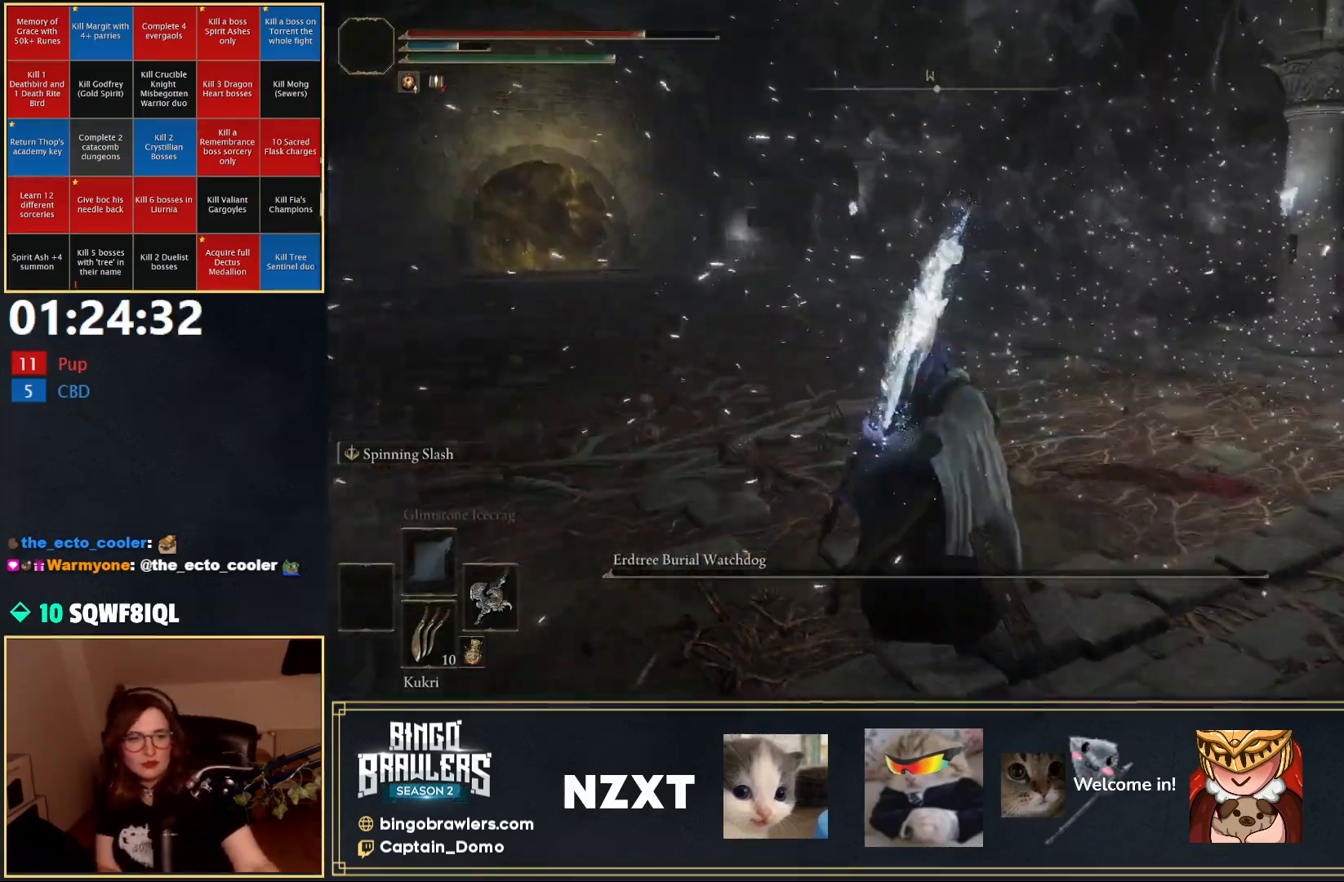
{"buttons": [], "left_stick": "center", "right_stick": "center", "events": []}
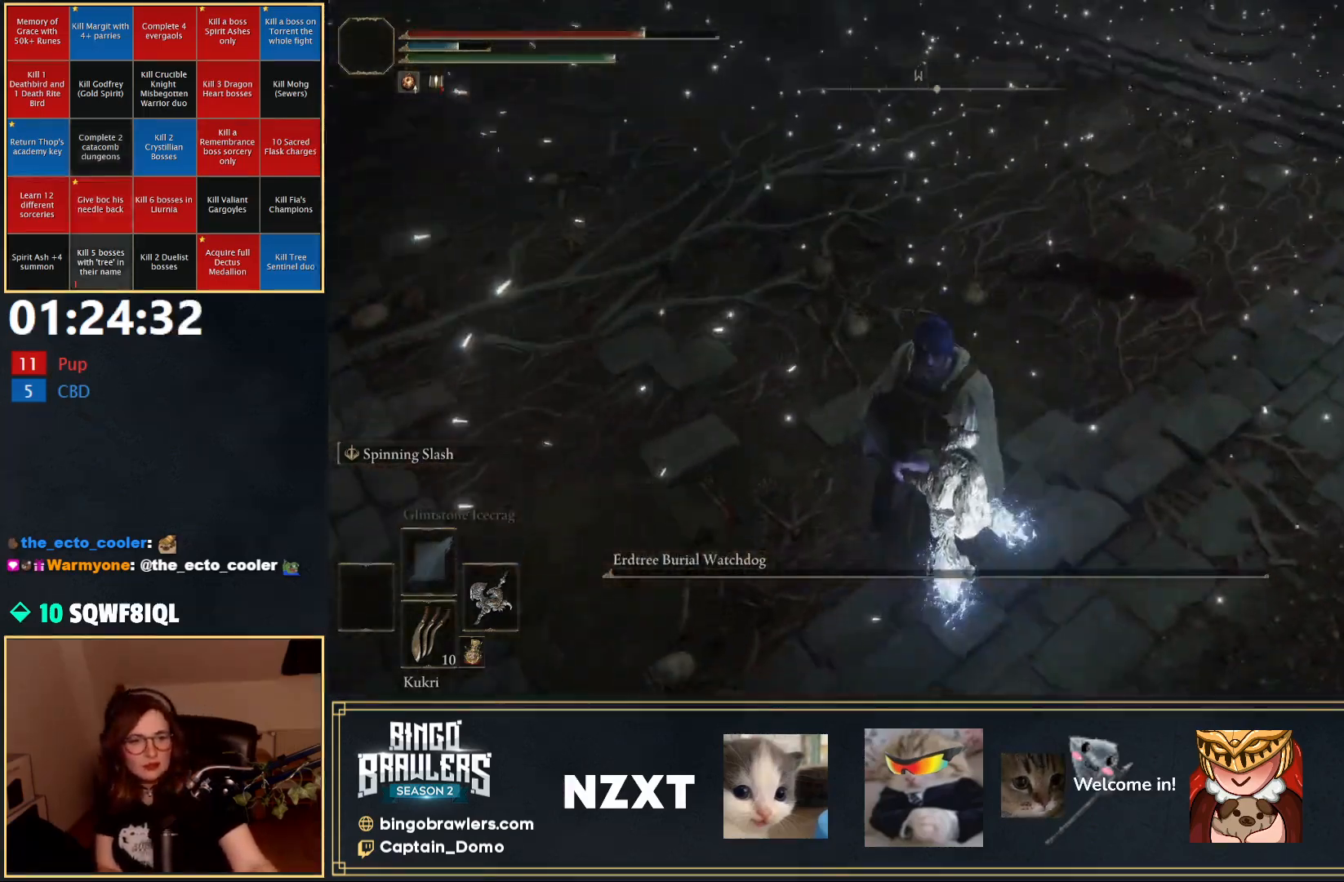
{"buttons": [], "left_stick": "center", "right_stick": "center", "events": []}
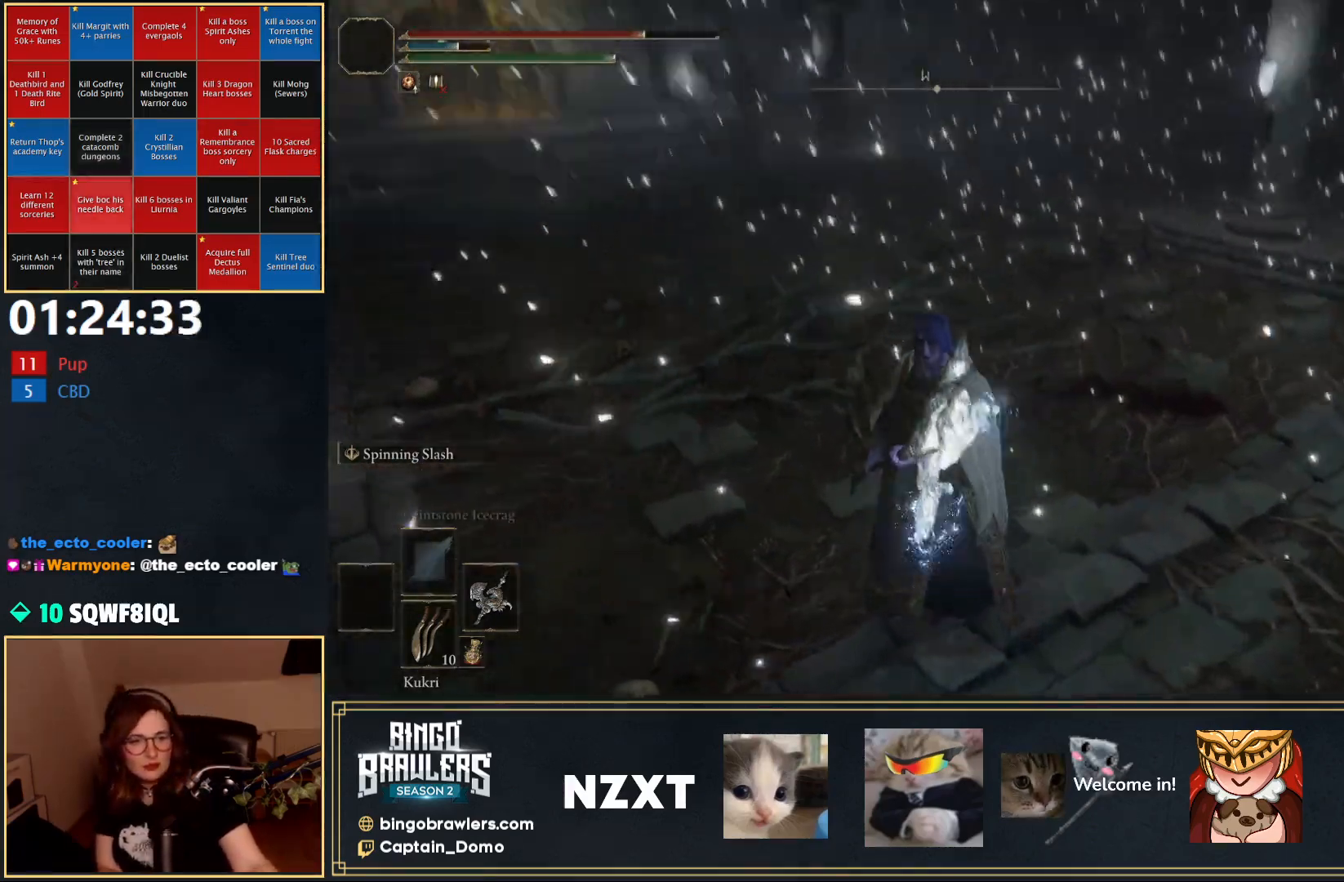
{"buttons": [], "left_stick": "center", "right_stick": "center", "events": []}
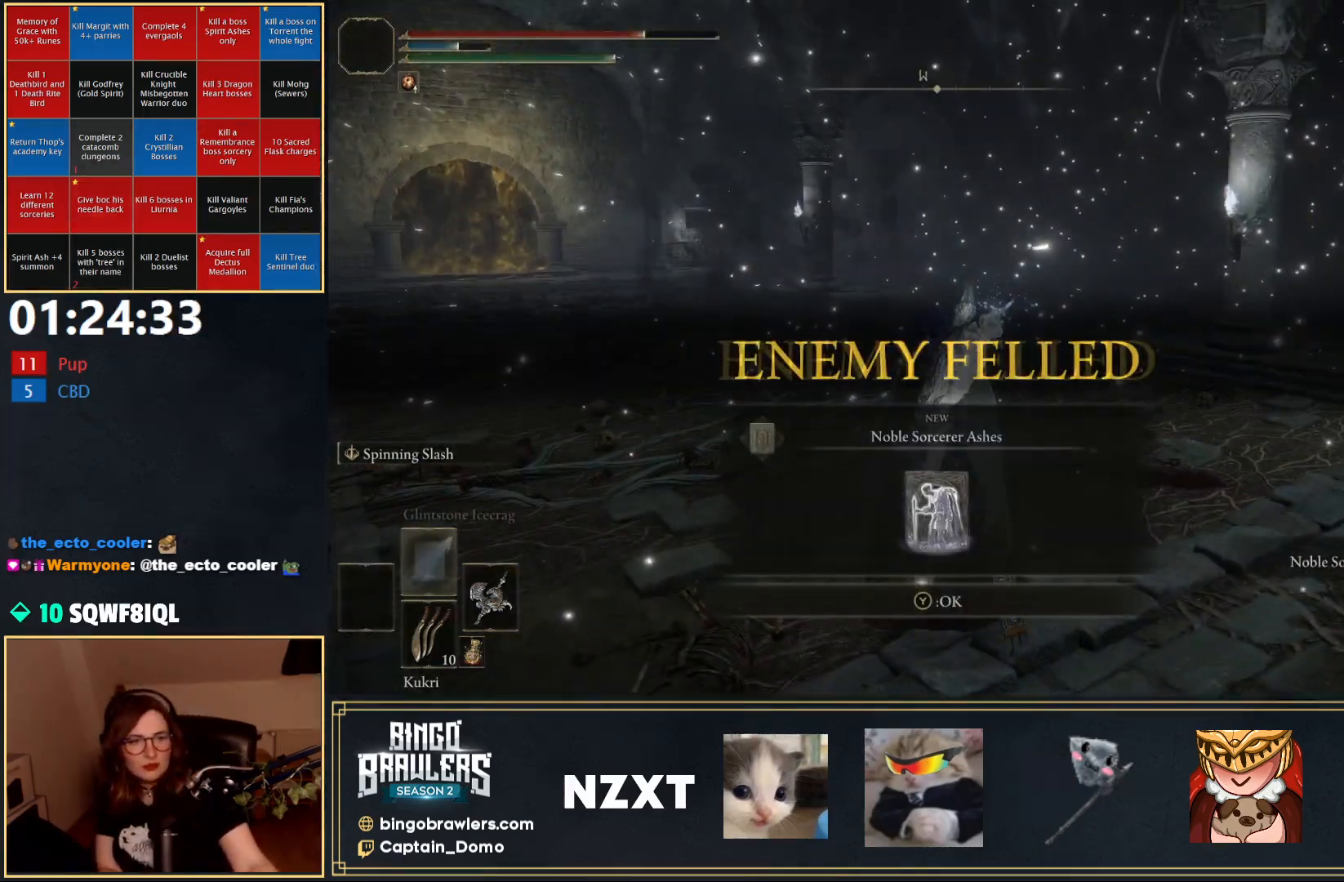
{"buttons": [], "left_stick": "center", "right_stick": "center", "events": []}
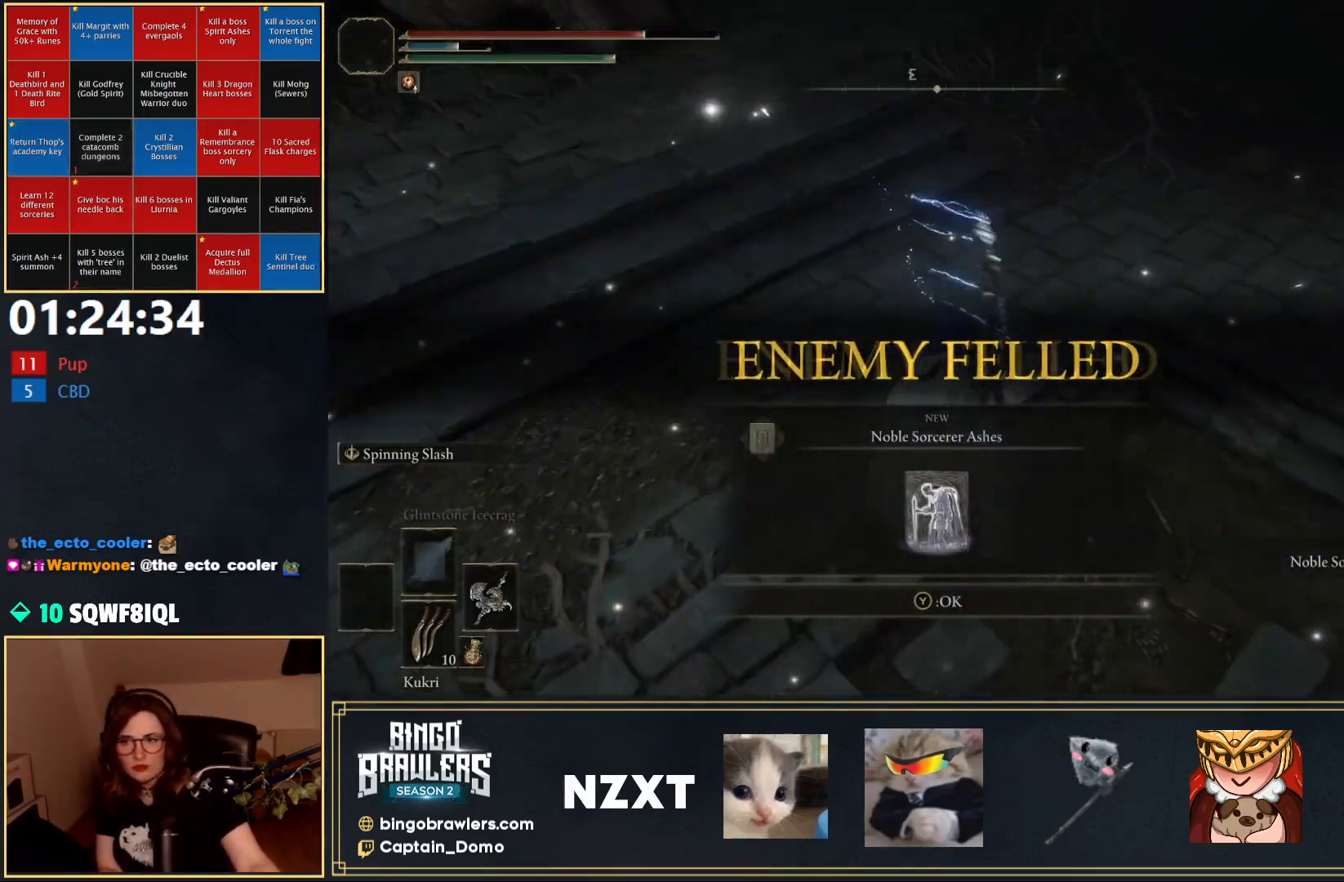
{"buttons": [], "left_stick": "center", "right_stick": "center", "events": [[133, "SELECT", "down"], [250, "SELECT", "up"]]}
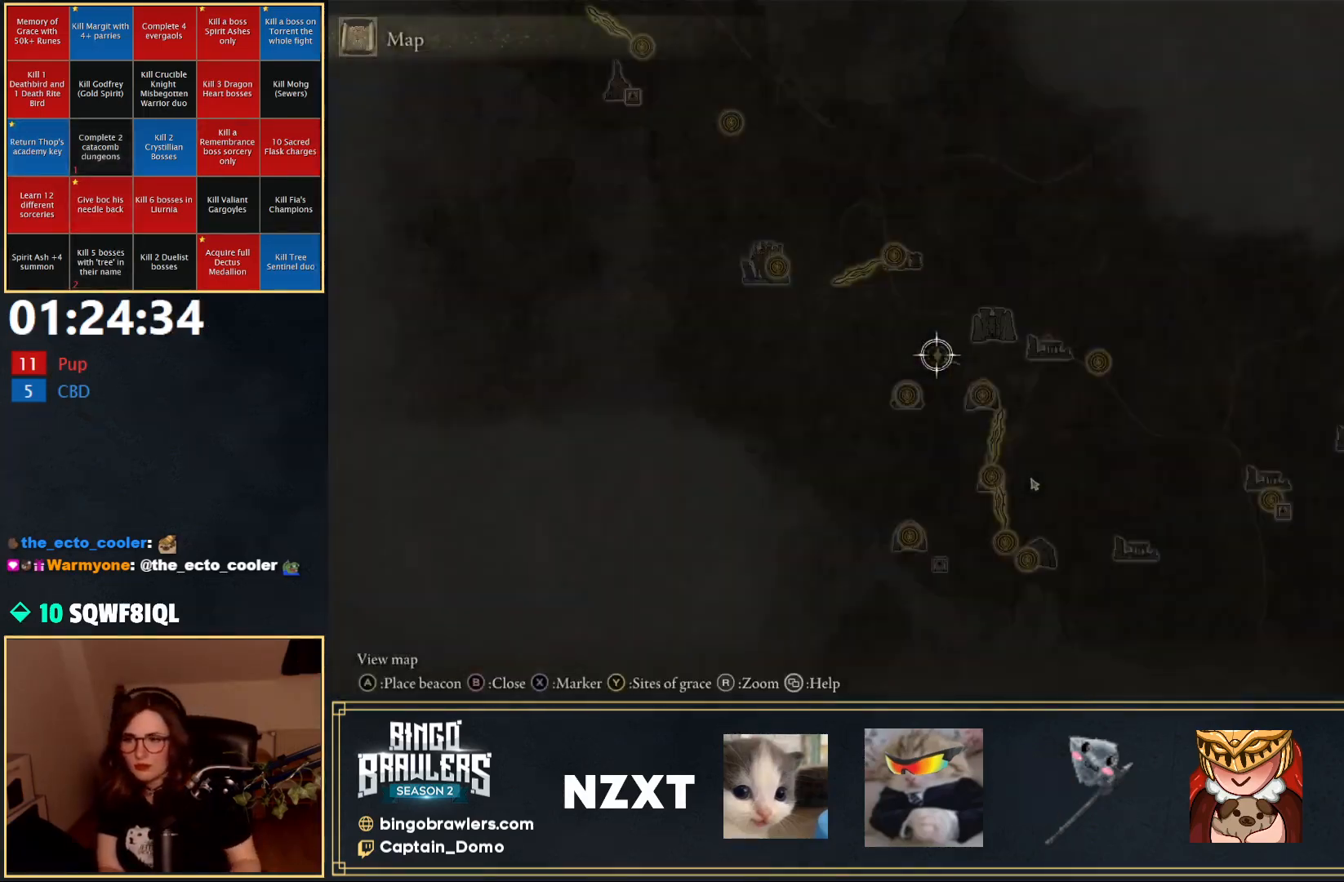
{"buttons": [], "left_stick": "right", "right_stick": "down", "events": [[100, "left_stick", "down-right"], [317, "right_stick", "down"], [333, "left_stick", "right"]]}
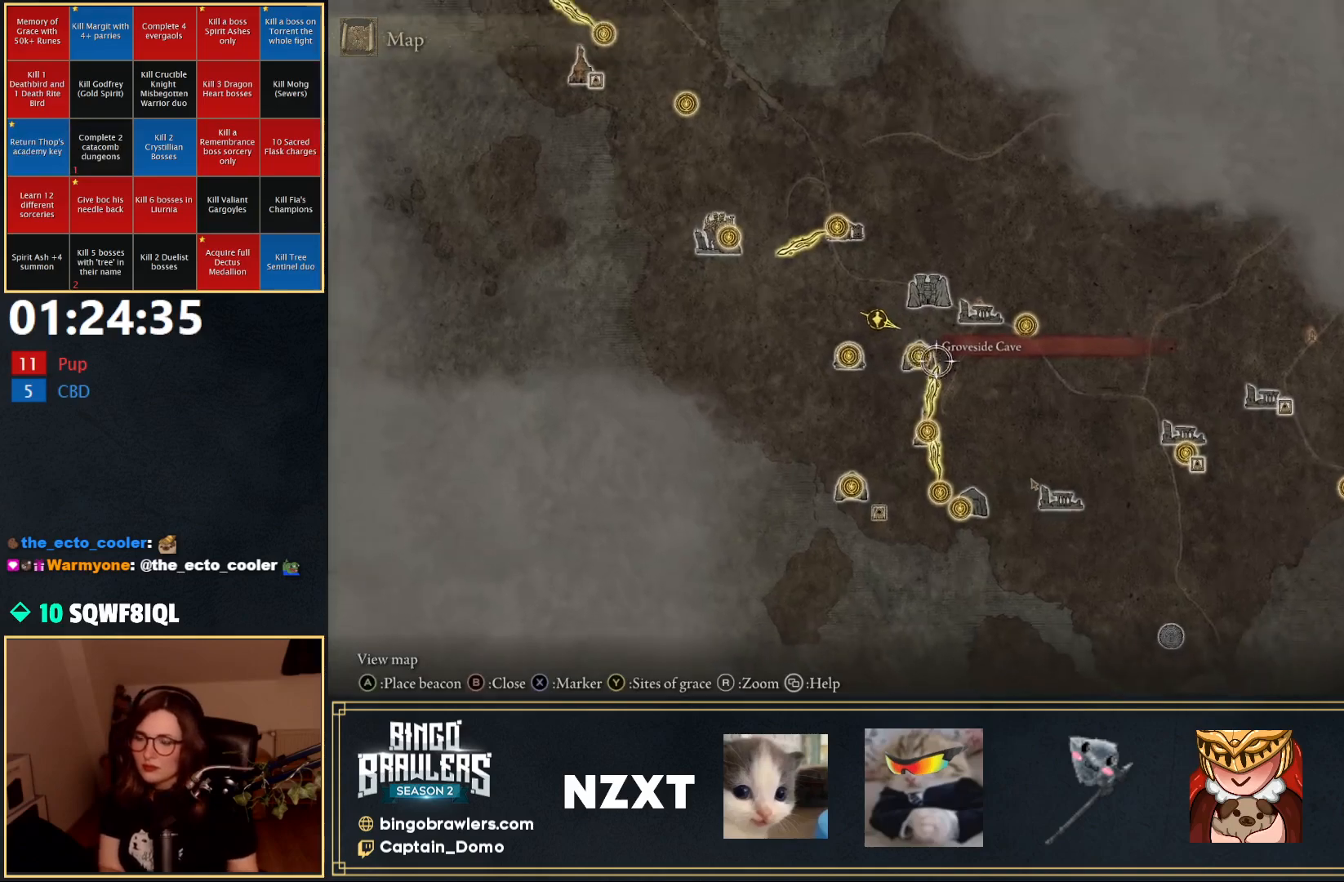
{"buttons": [], "left_stick": "center", "right_stick": "center", "events": [[17, "right_stick", "center"], [50, "left_stick", "up-right"], [183, "left_stick", "center"], [367, "left_stick", "right"], [450, "left_stick", "center"]]}
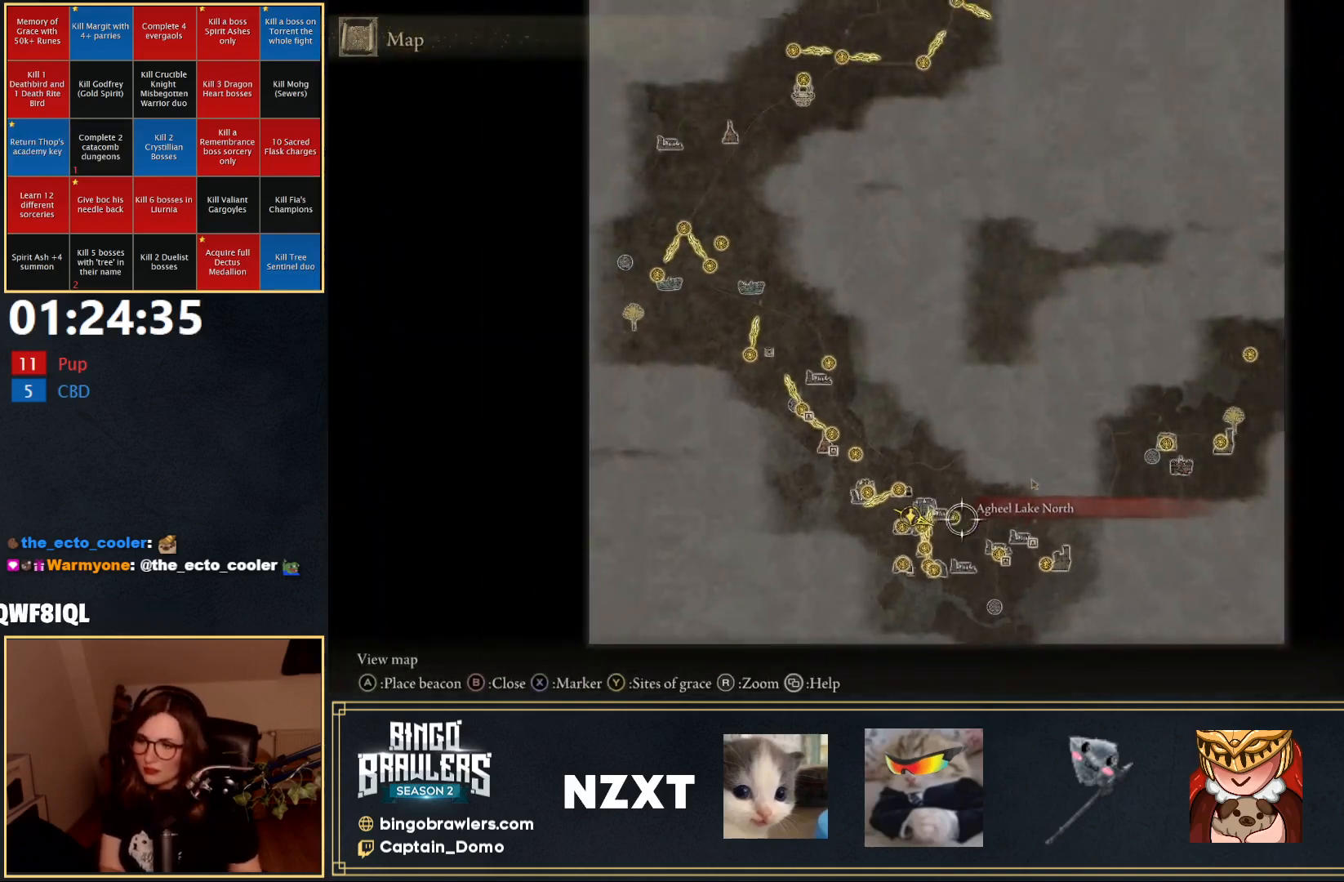
{"buttons": [], "left_stick": "center", "right_stick": "center", "events": [[100, "left_stick", "up-left"], [383, "left_stick", "center"]]}
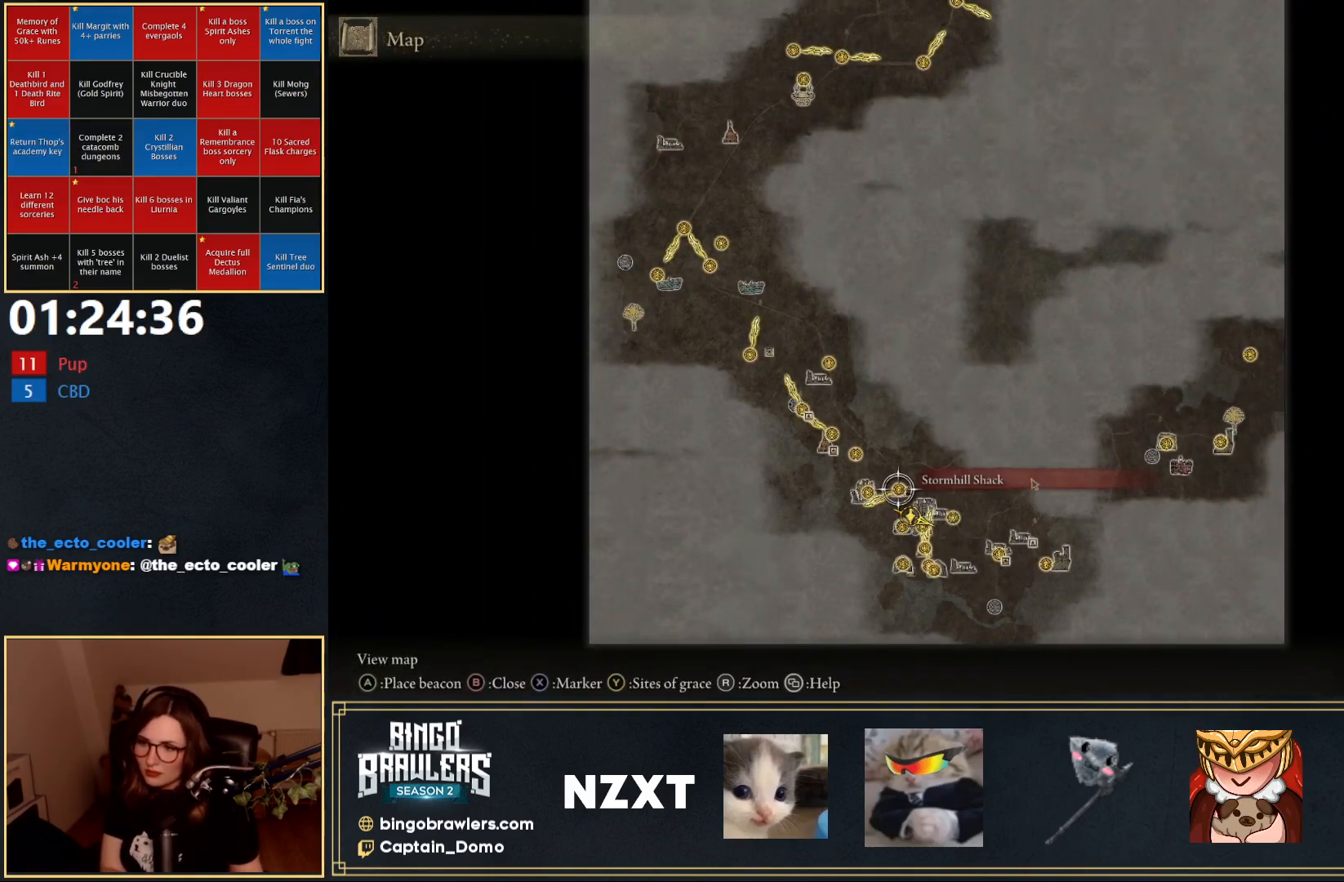
{"buttons": [], "left_stick": "center", "right_stick": "center", "events": []}
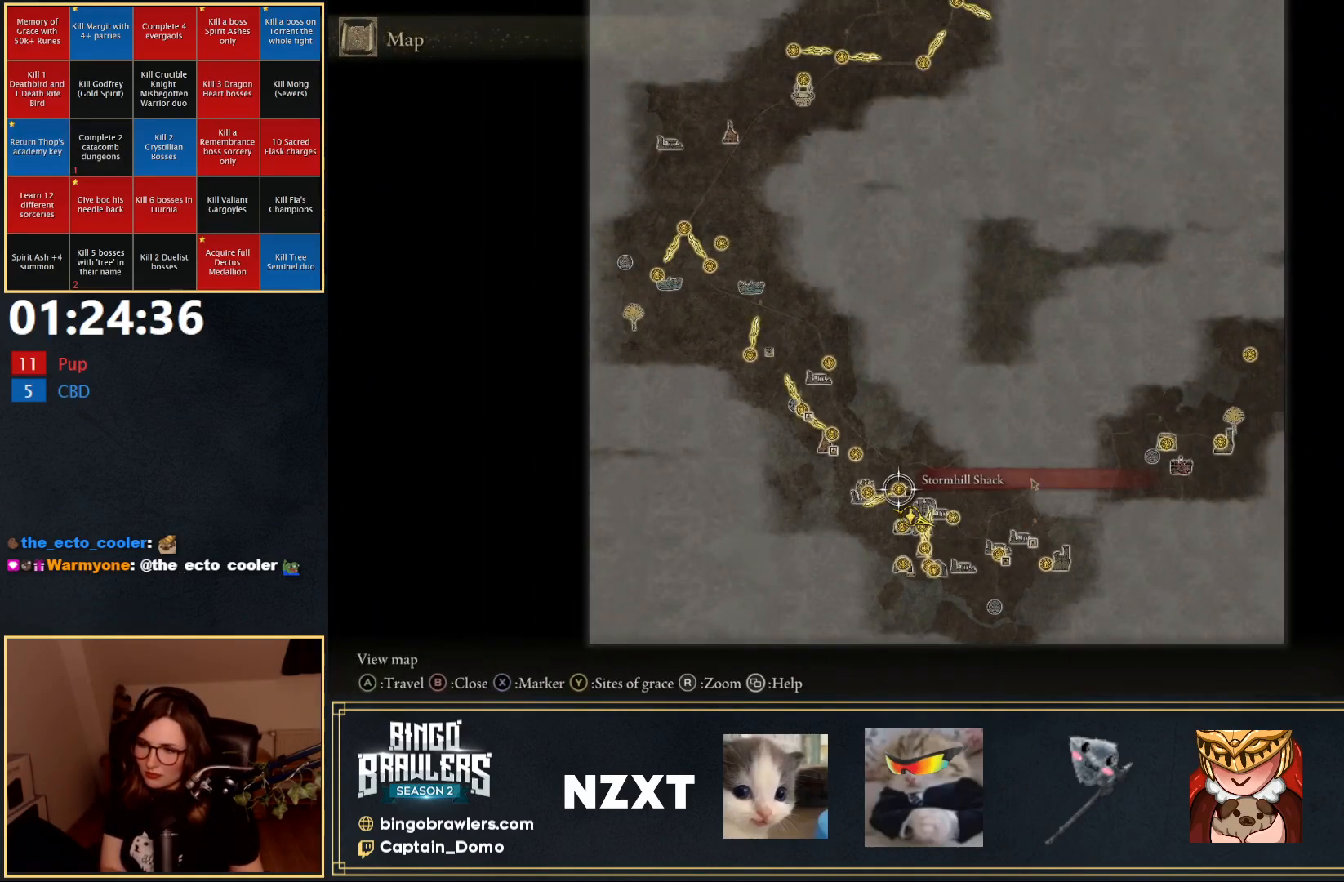
{"buttons": [], "left_stick": "down-right", "right_stick": "center", "events": [[317, "left_stick", "right"], [467, "left_stick", "down-right"]]}
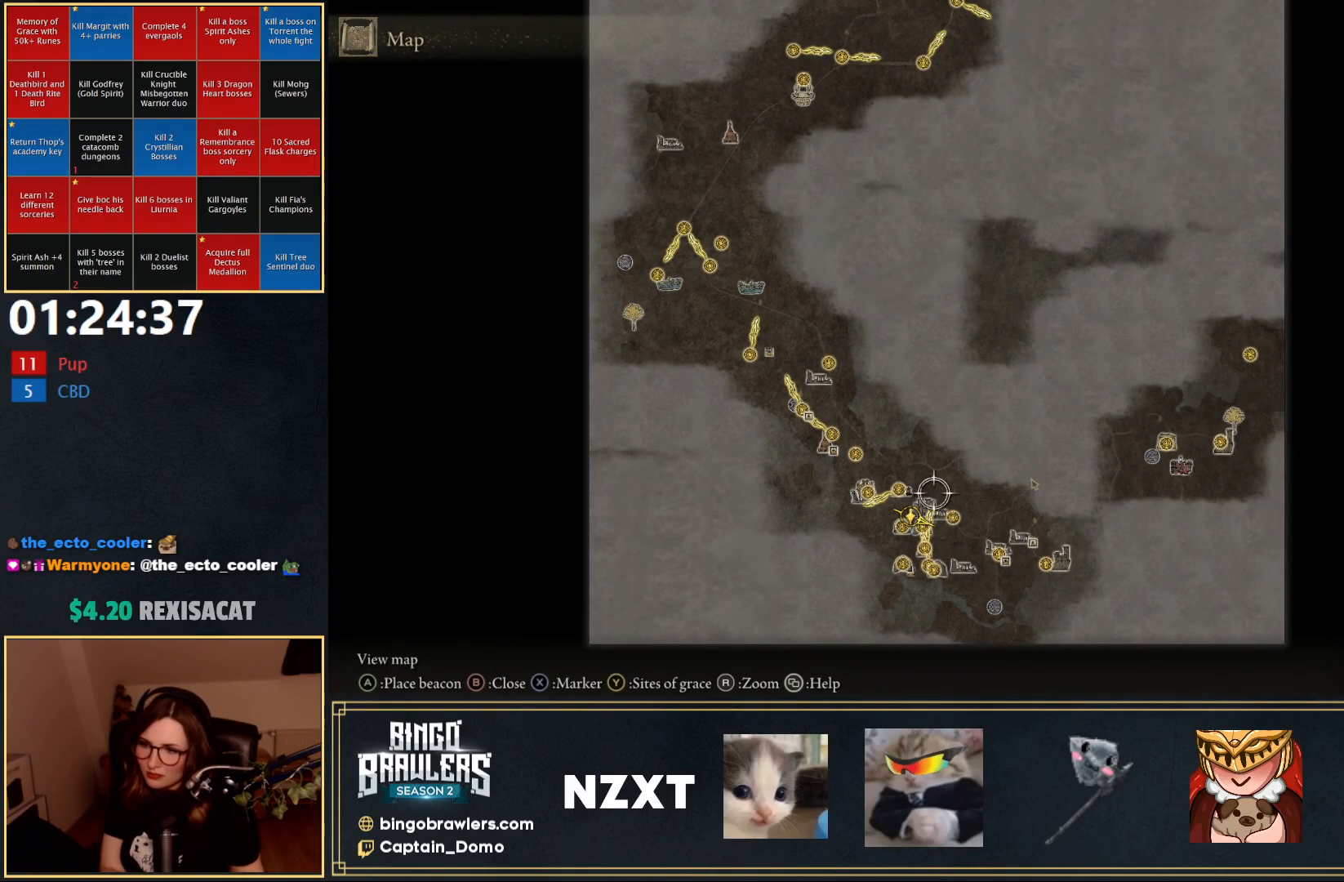
{"buttons": [], "left_stick": "center", "right_stick": "center", "events": [[67, "left_stick", "center"]]}
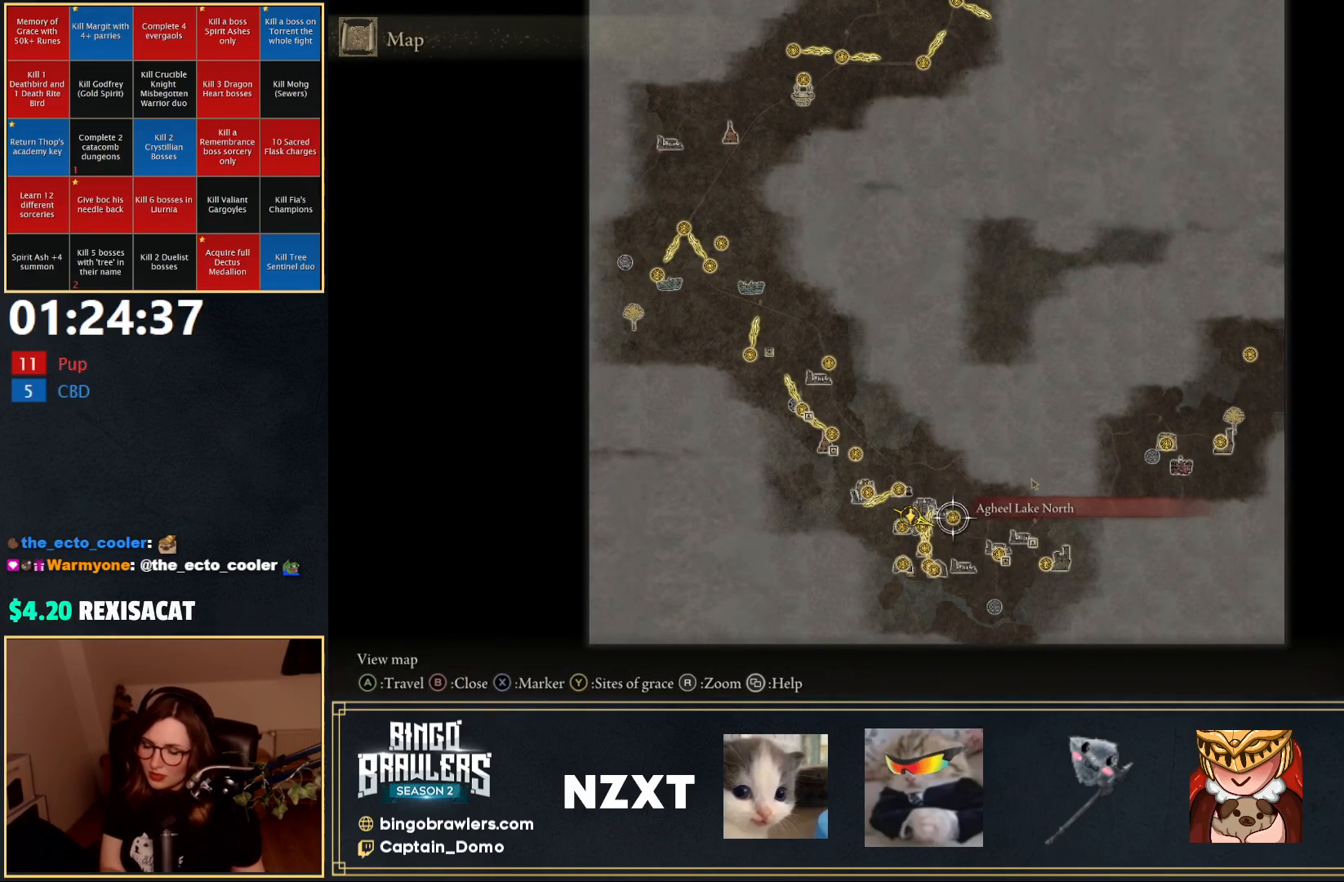
{"buttons": [], "left_stick": "center", "right_stick": "center", "events": []}
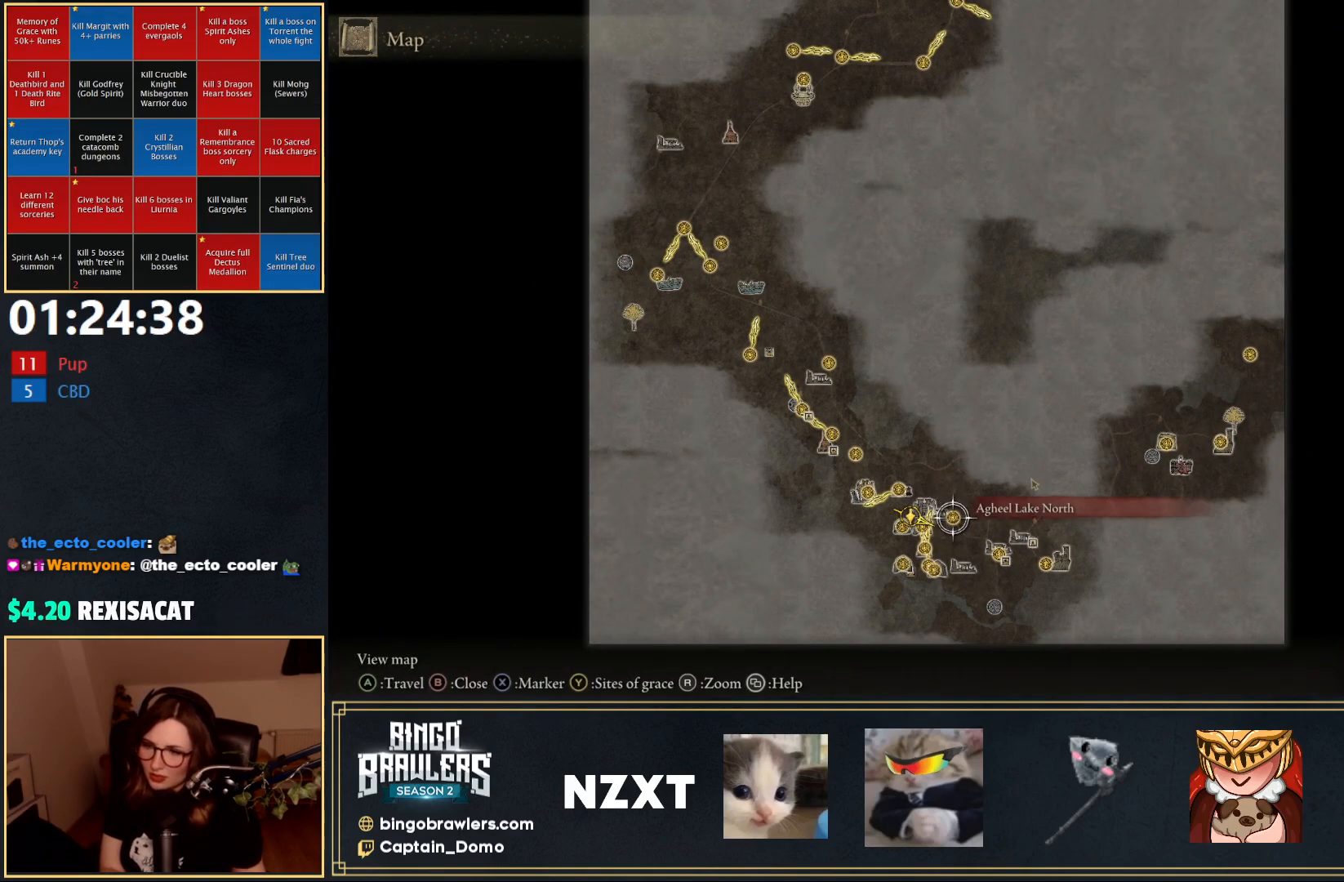
{"buttons": [], "left_stick": "center", "right_stick": "center", "events": [[150, "A", "down"], [217, "A", "up"]]}
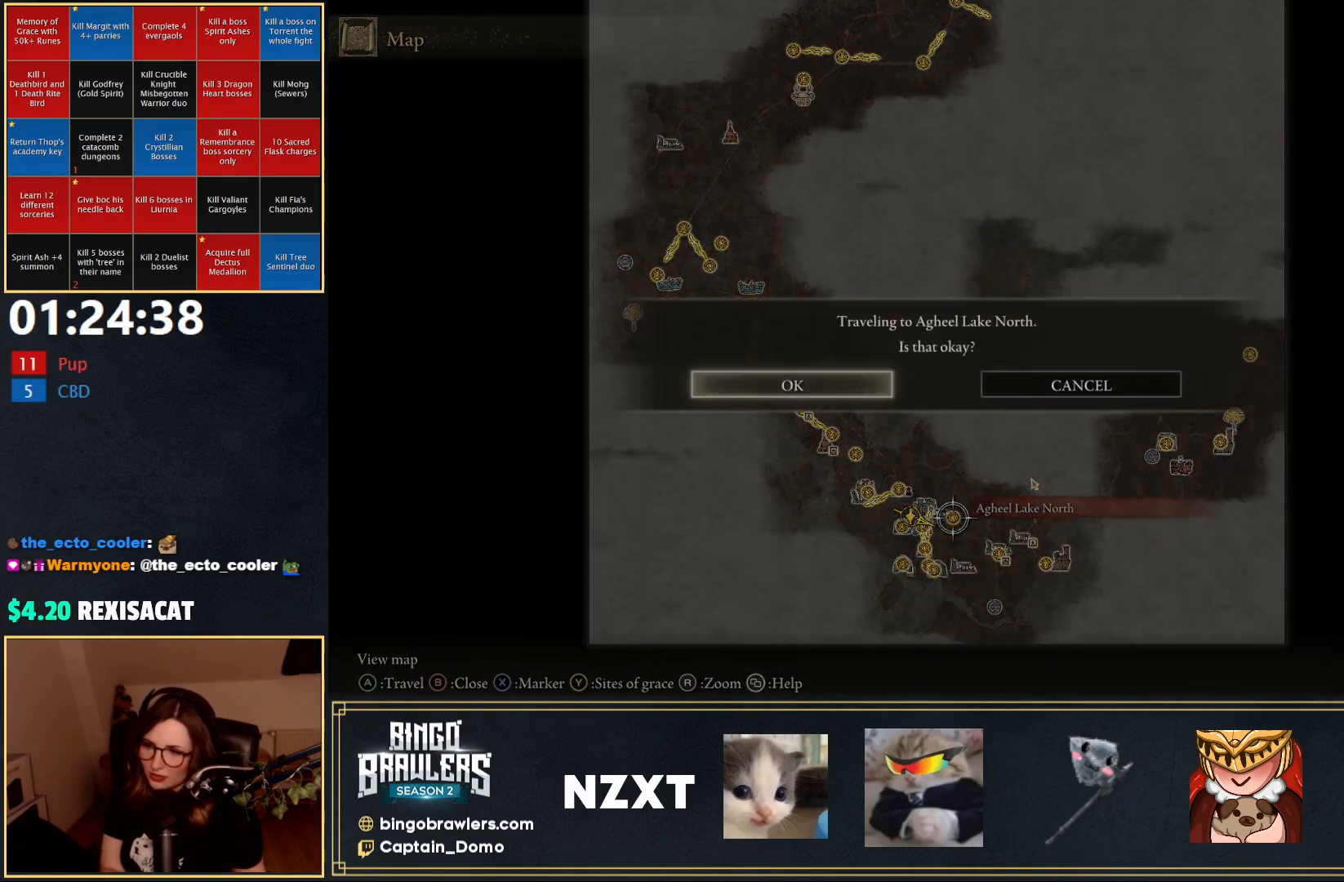
{"buttons": [], "left_stick": "center", "right_stick": "center", "events": [[150, "A", "down"], [217, "A", "up"]]}